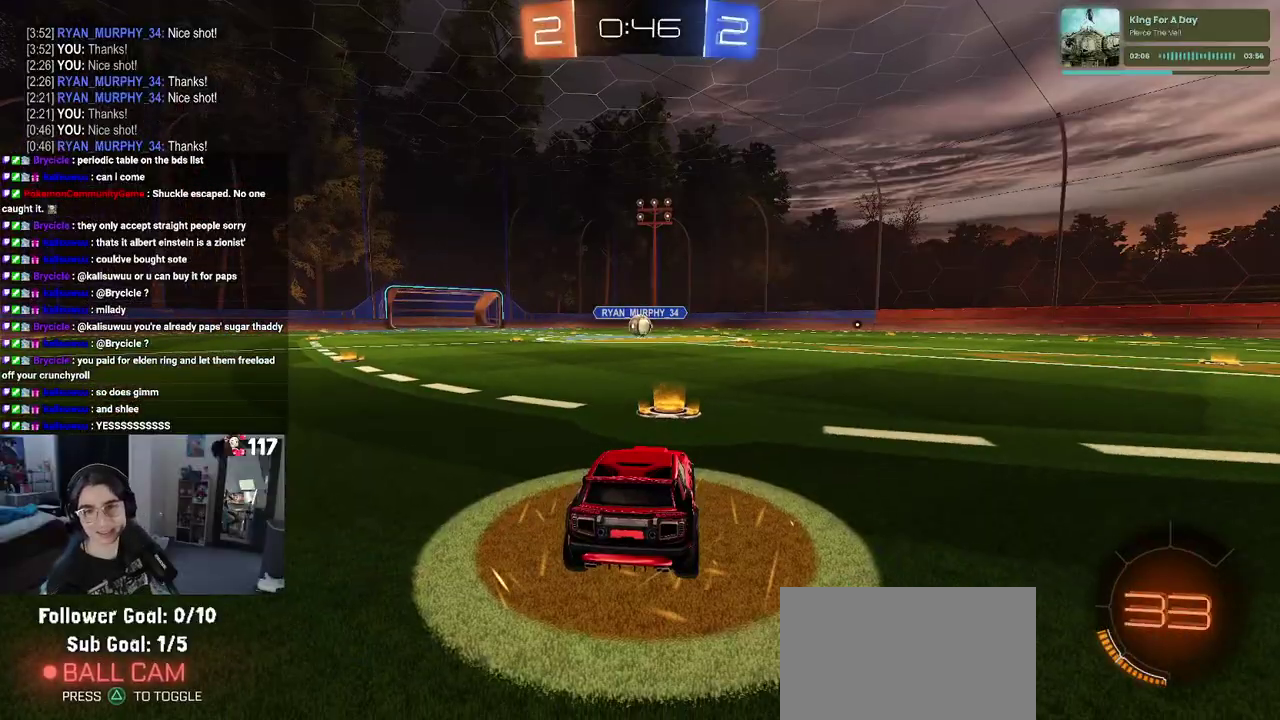
Gameplay with a controller (PlayStation layout); each line is a JSON object with the inputs held at the frame after it. "events" lists button and stick changes between this image and that frame as [ms after this image, input, new state], when the widget could be followed in between. Not read: L1 R1.
{"buttons": [], "left_stick": "center", "right_stick": "center", "events": []}
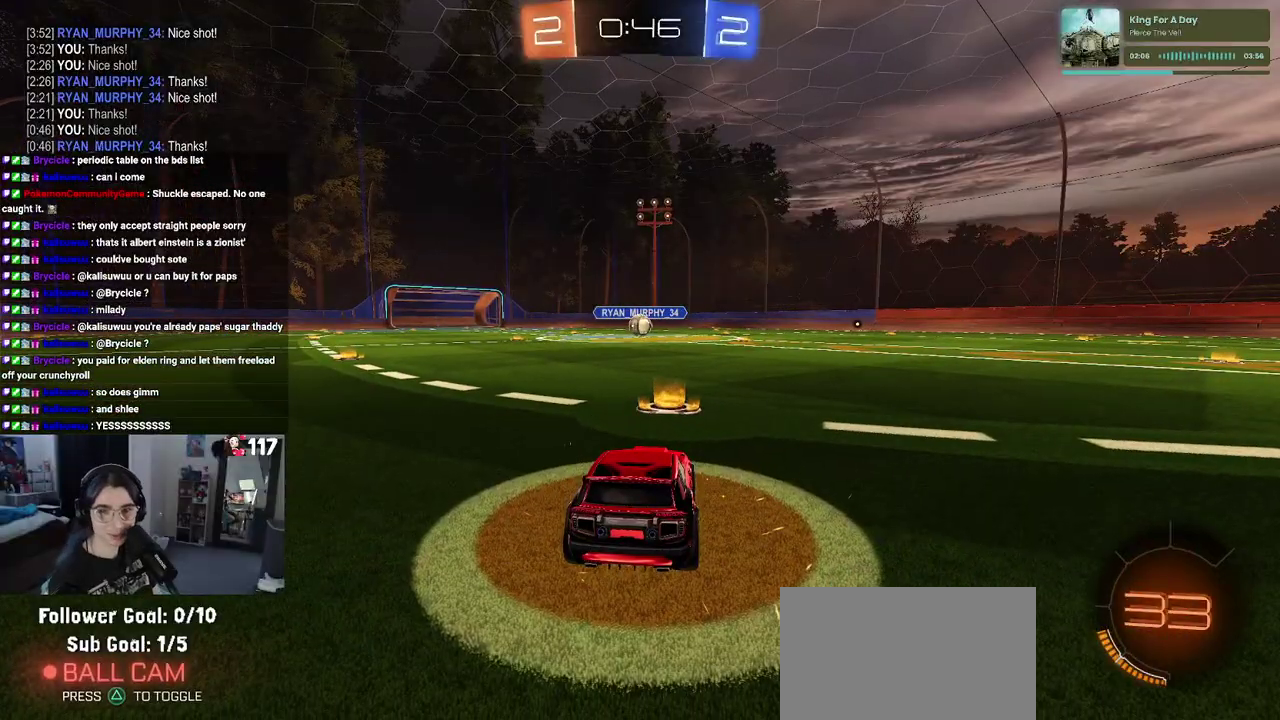
{"buttons": [], "left_stick": "center", "right_stick": "center", "events": [[350, "CROSS", "down"], [450, "CROSS", "up"]]}
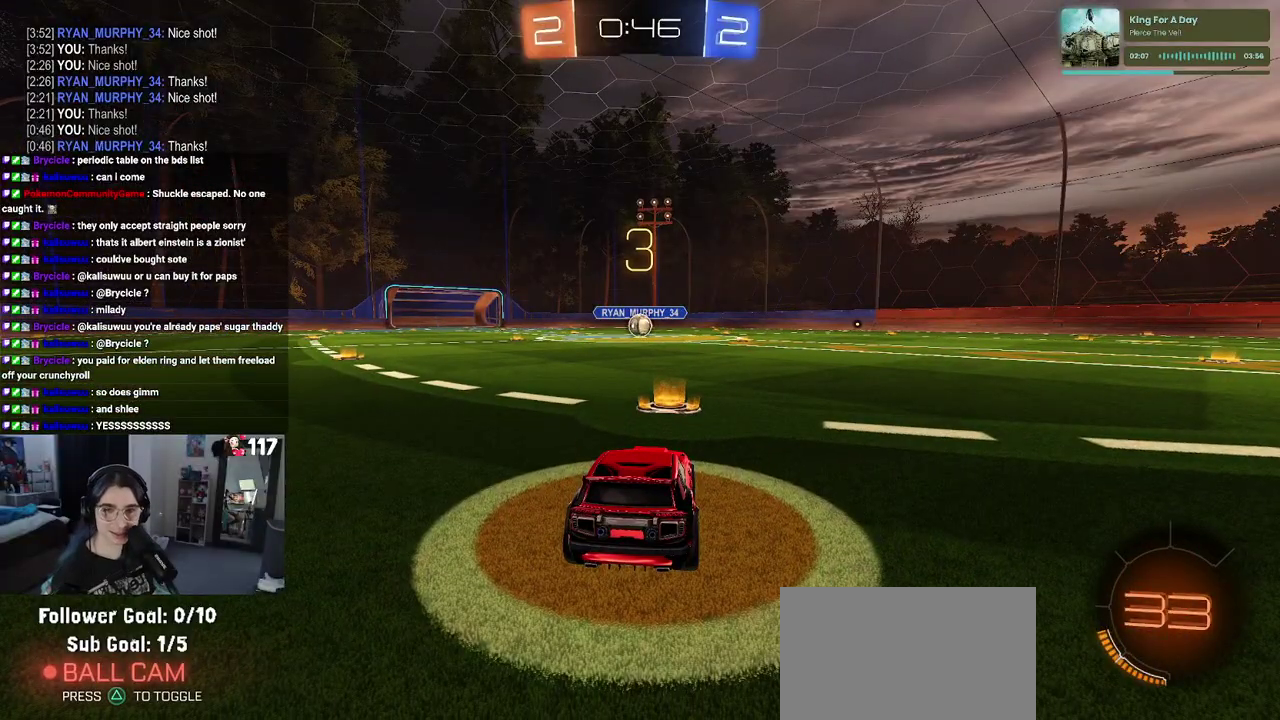
{"buttons": [], "left_stick": "center", "right_stick": "center", "events": [[33, "CROSS", "down"], [133, "CROSS", "up"]]}
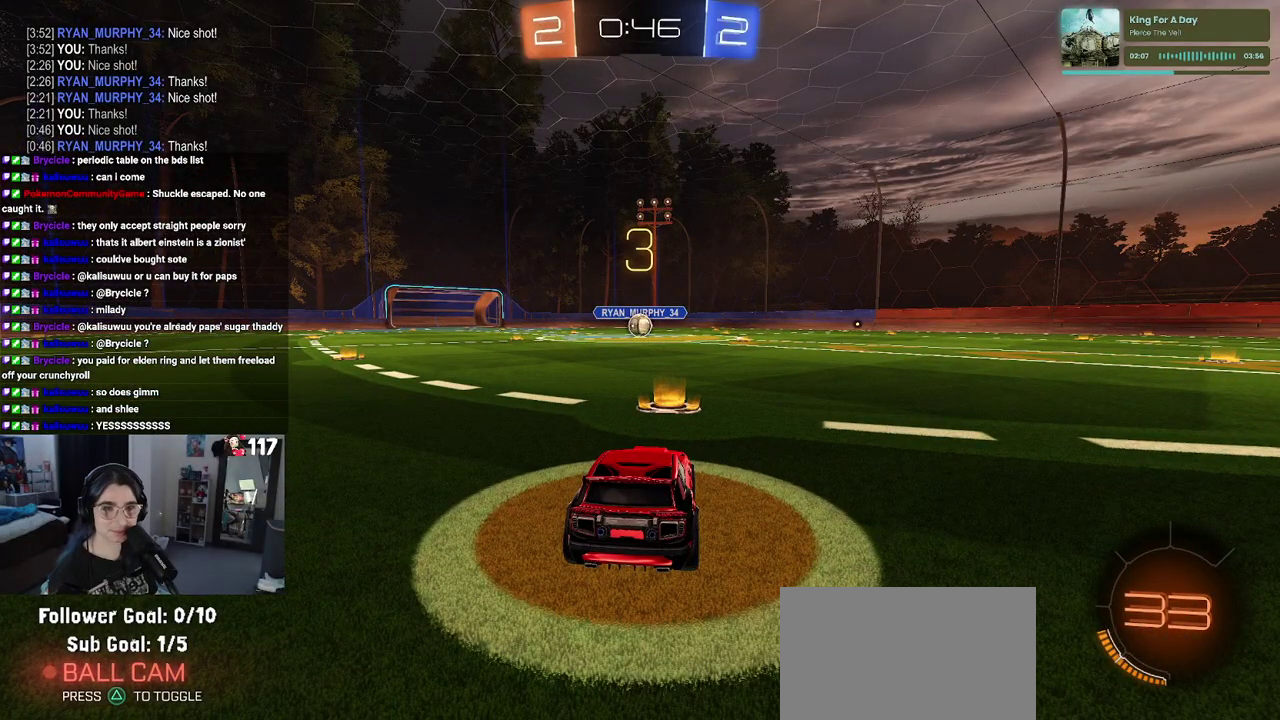
{"buttons": ["R2"], "left_stick": "center", "right_stick": "center", "events": [[317, "R2", "down"]]}
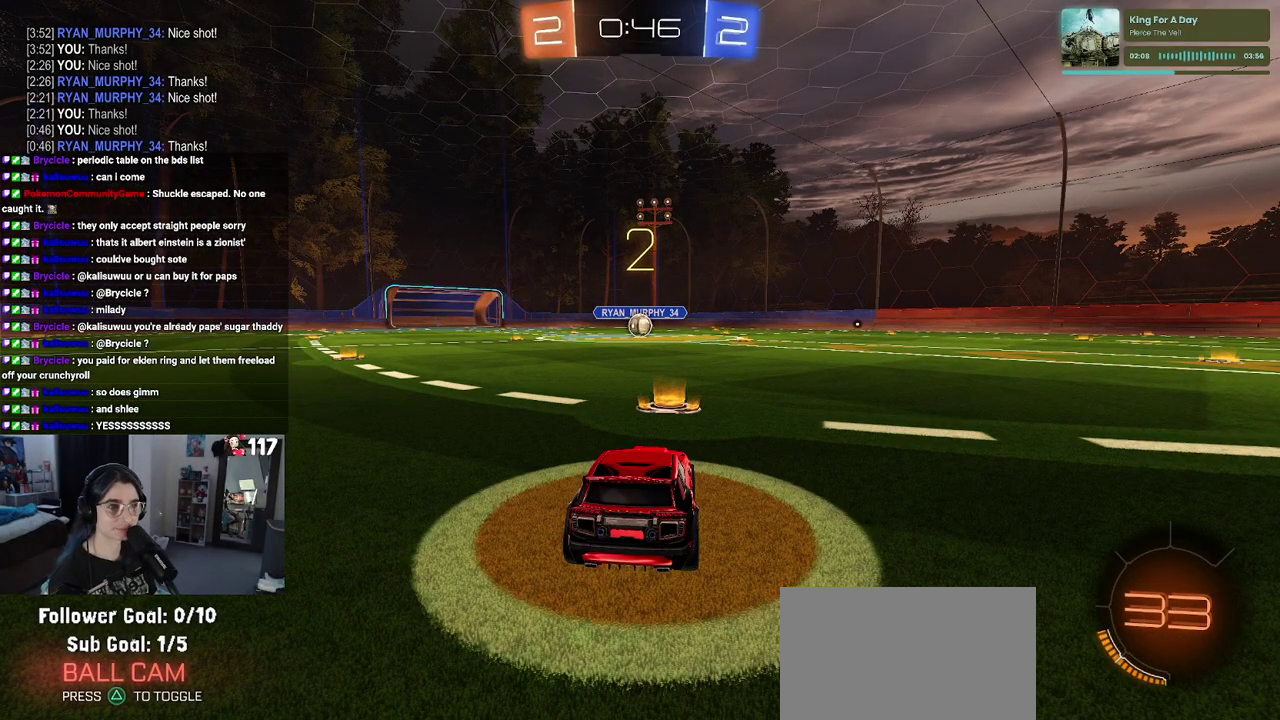
{"buttons": ["R2"], "left_stick": "center", "right_stick": "center", "events": []}
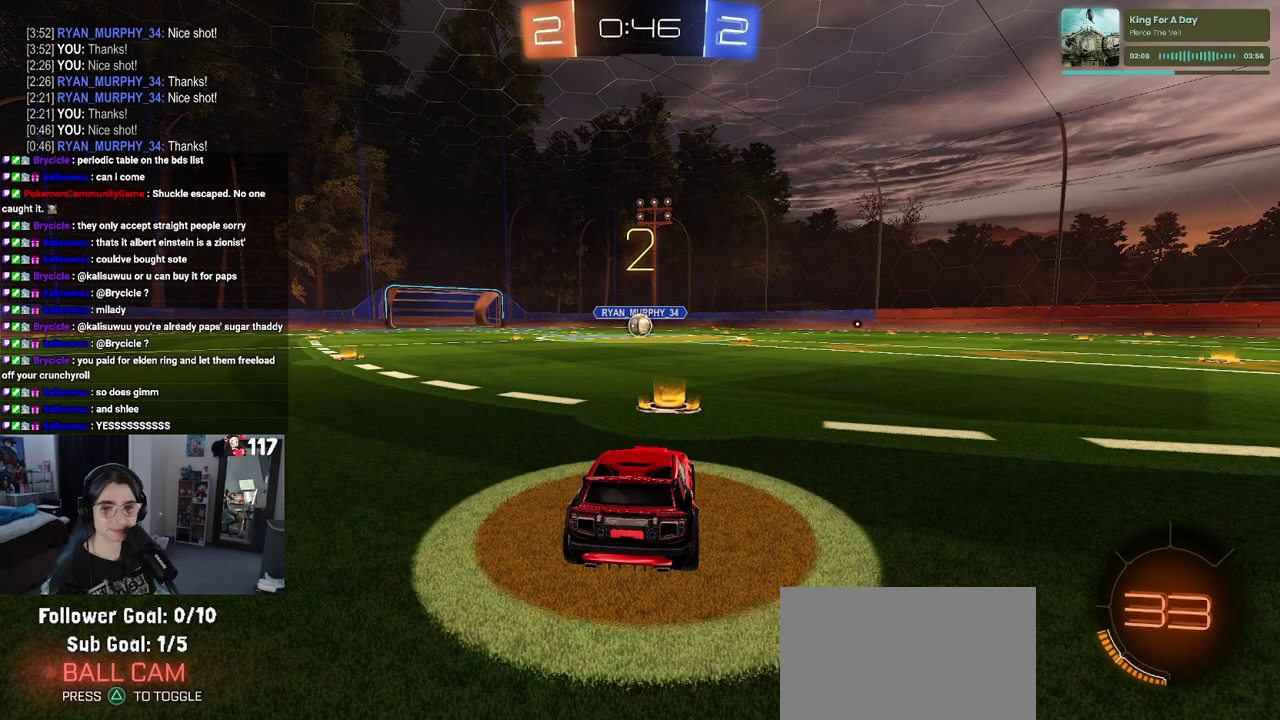
{"buttons": ["R2"], "left_stick": "center", "right_stick": "center", "events": []}
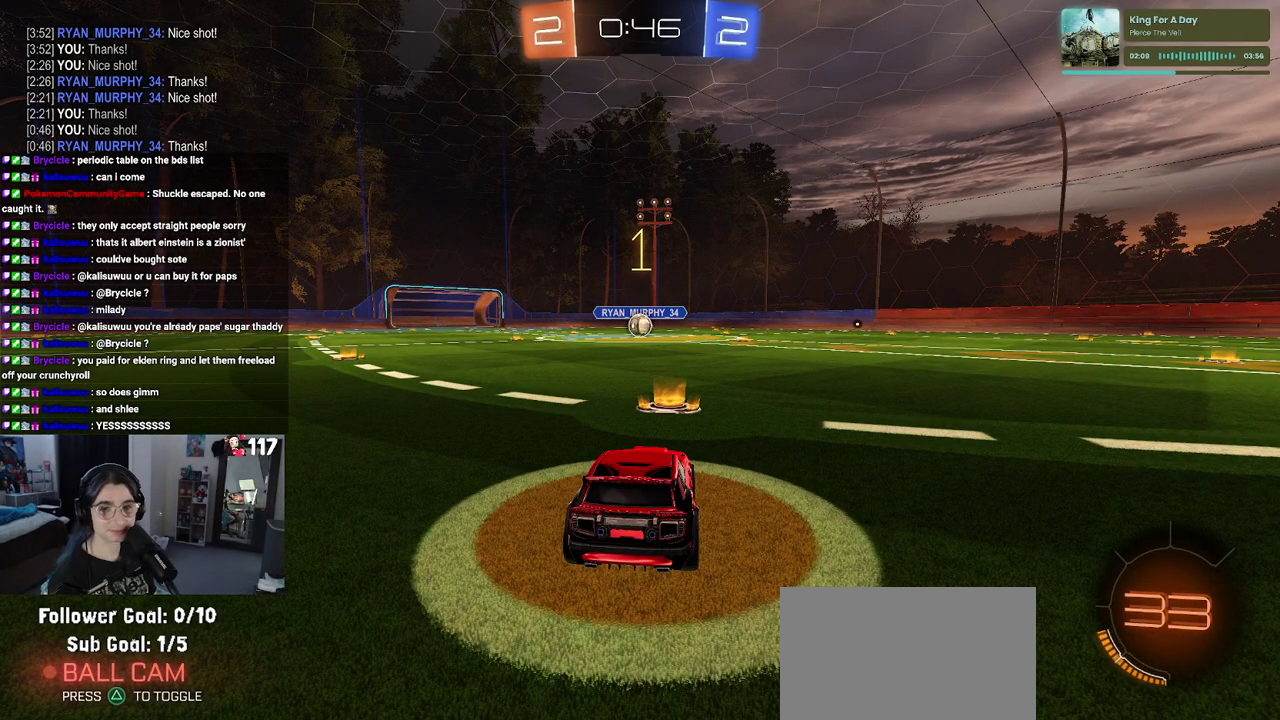
{"buttons": ["R2"], "left_stick": "center", "right_stick": "center", "events": []}
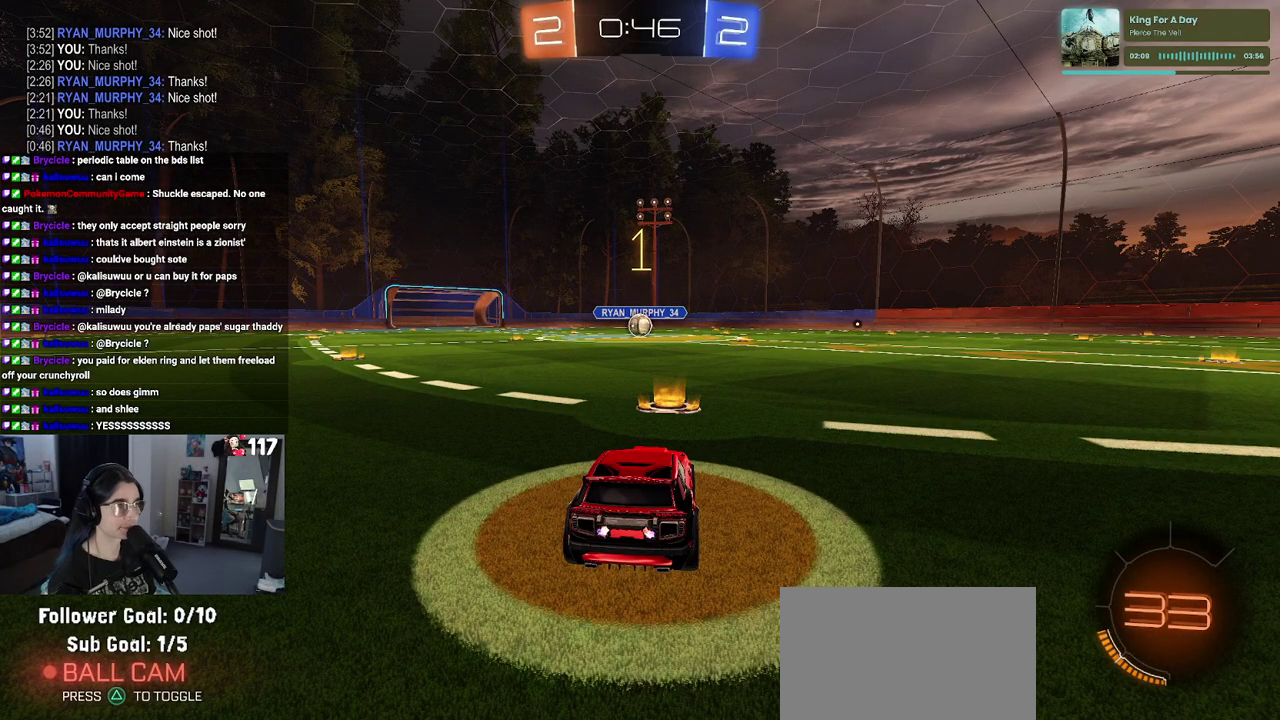
{"buttons": ["R2"], "left_stick": "up-left", "right_stick": "center", "events": [[350, "CROSS", "down"], [367, "left_stick", "up"], [417, "left_stick", "up-left"], [450, "CROSS", "up"]]}
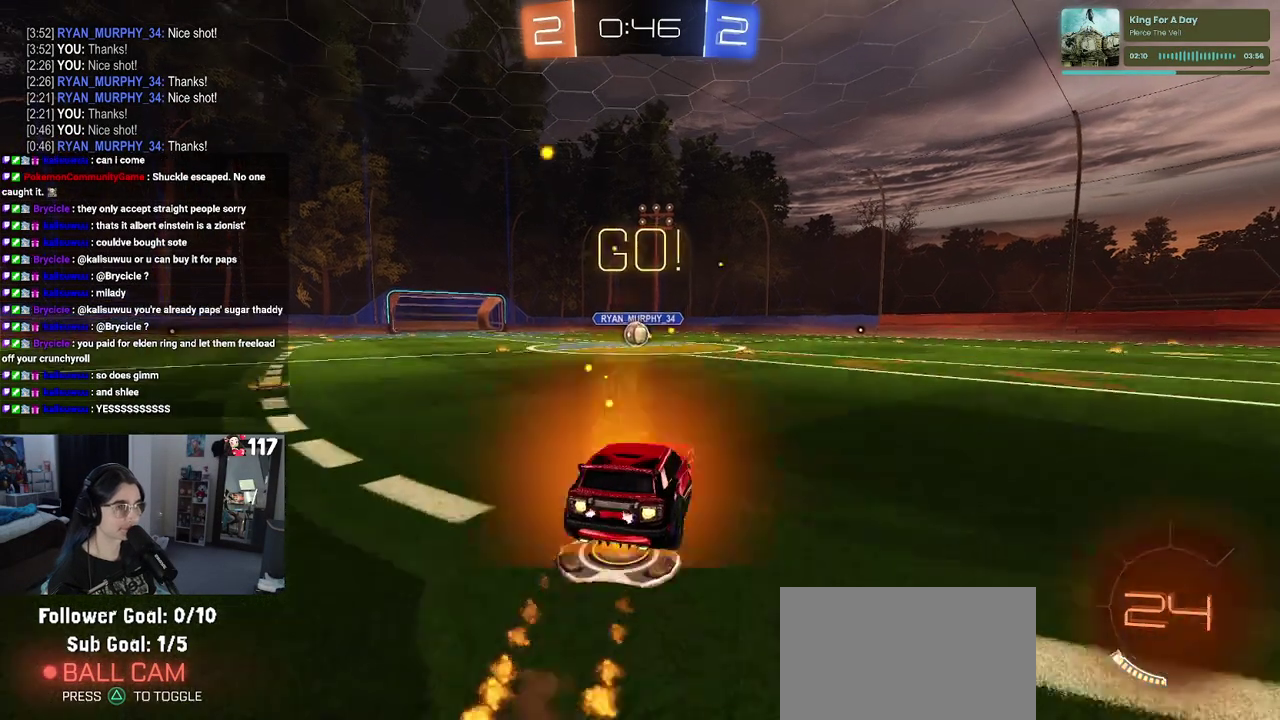
{"buttons": ["SQUARE", "R2"], "left_stick": "down-left", "right_stick": "center", "events": [[17, "CROSS", "down"], [50, "SQUARE", "down"], [83, "CROSS", "up"], [83, "left_stick", "down"], [383, "left_stick", "down-left"]]}
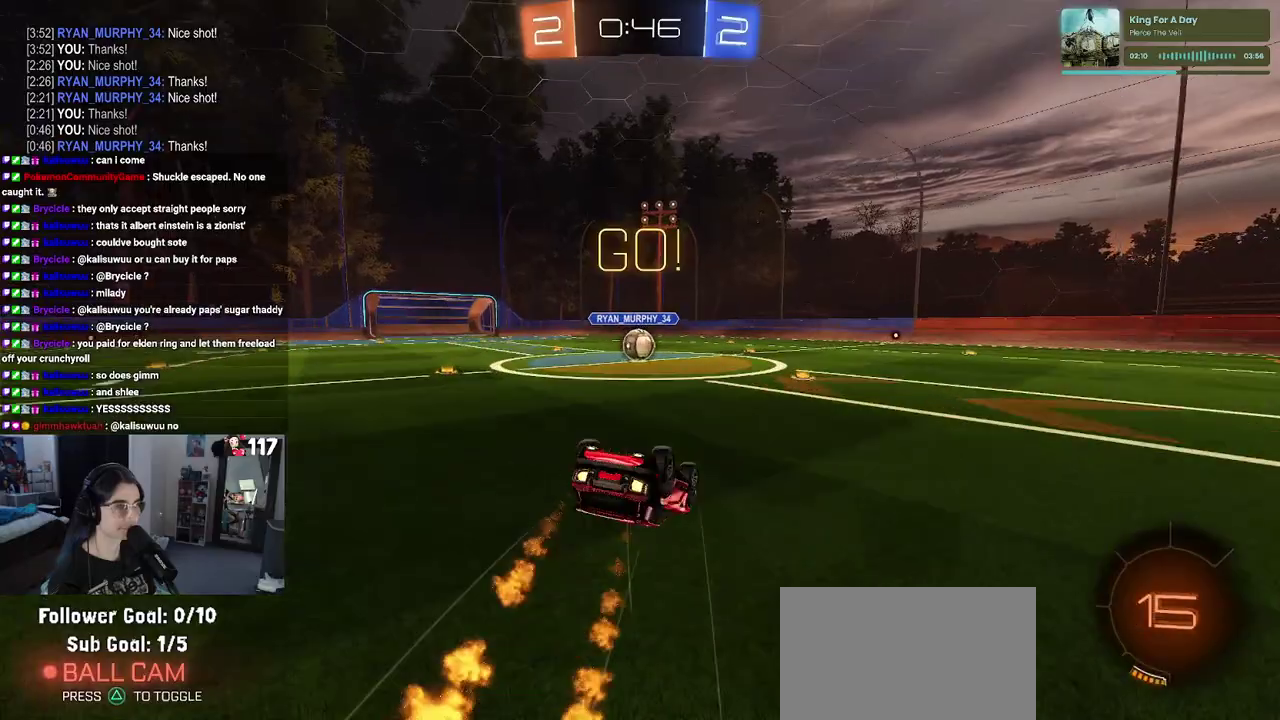
{"buttons": ["SQUARE", "R2"], "left_stick": "down-left", "right_stick": "center", "events": []}
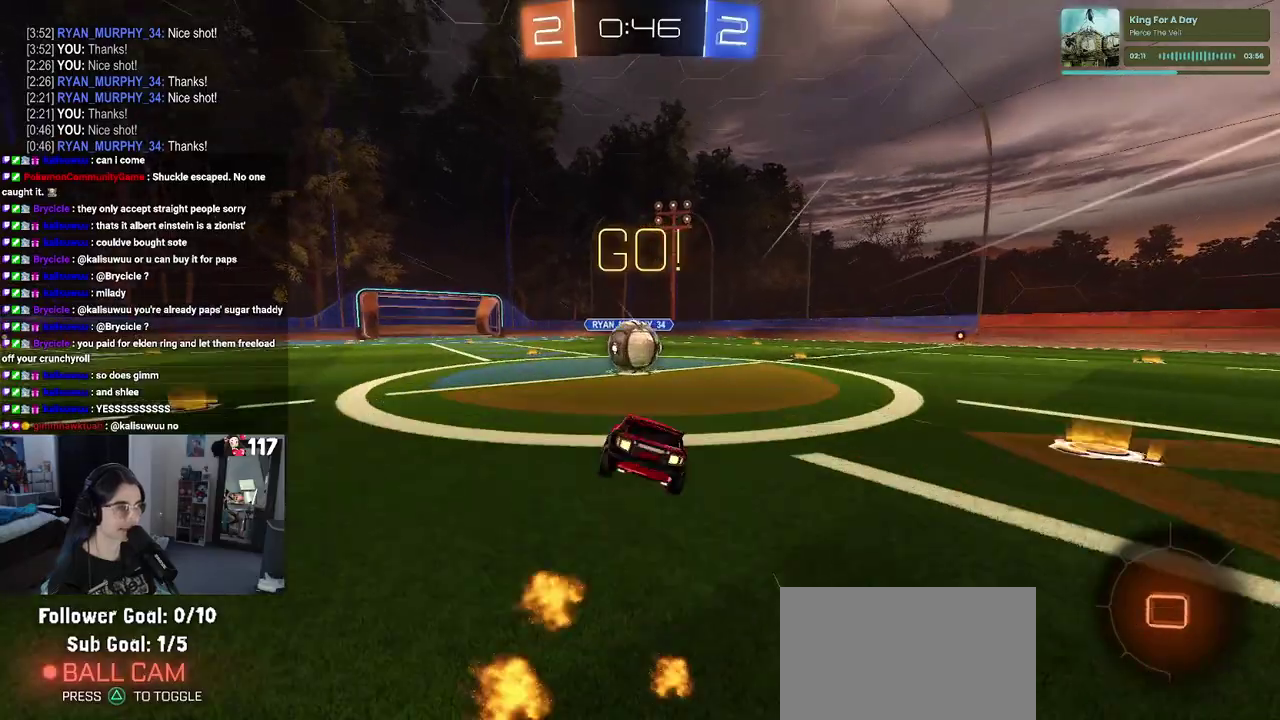
{"buttons": ["CROSS", "SQUARE", "R2"], "left_stick": "up-left", "right_stick": "center", "events": [[33, "SQUARE", "up"], [50, "left_stick", "down-right"], [100, "left_stick", "right"], [167, "CROSS", "down"], [183, "left_stick", "up-right"], [283, "left_stick", "up-left"], [317, "CROSS", "up"], [383, "CROSS", "down"], [500, "SQUARE", "down"]]}
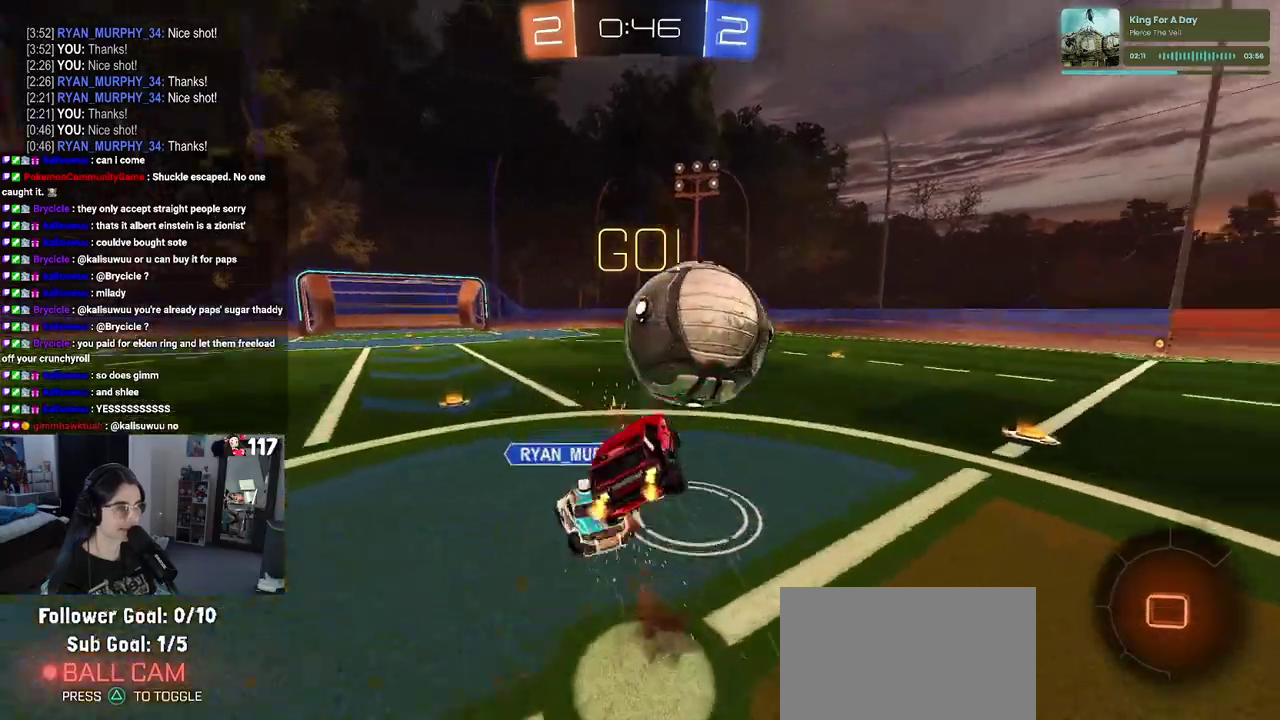
{"buttons": ["SQUARE", "R2"], "left_stick": "down-left", "right_stick": "center"}
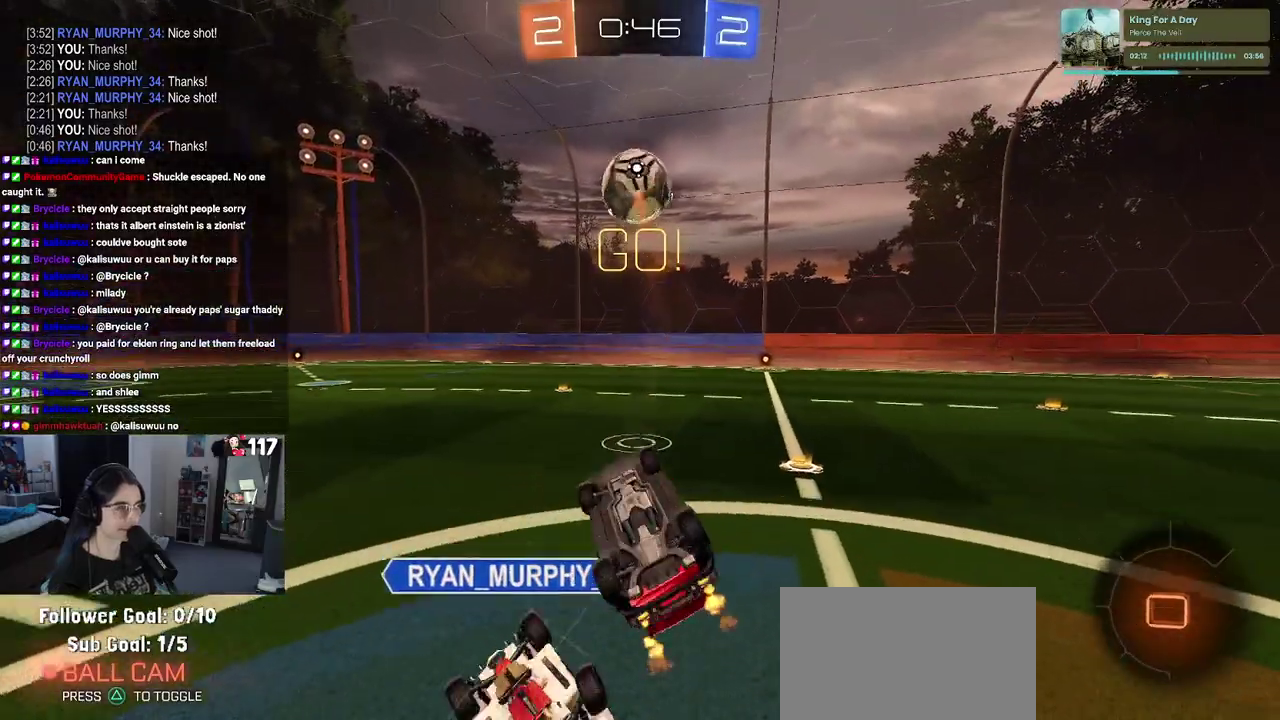
{"buttons": ["R2"], "left_stick": "right", "right_stick": "center", "events": [[333, "SQUARE", "up"], [333, "left_stick", "center"], [417, "left_stick", "right"]]}
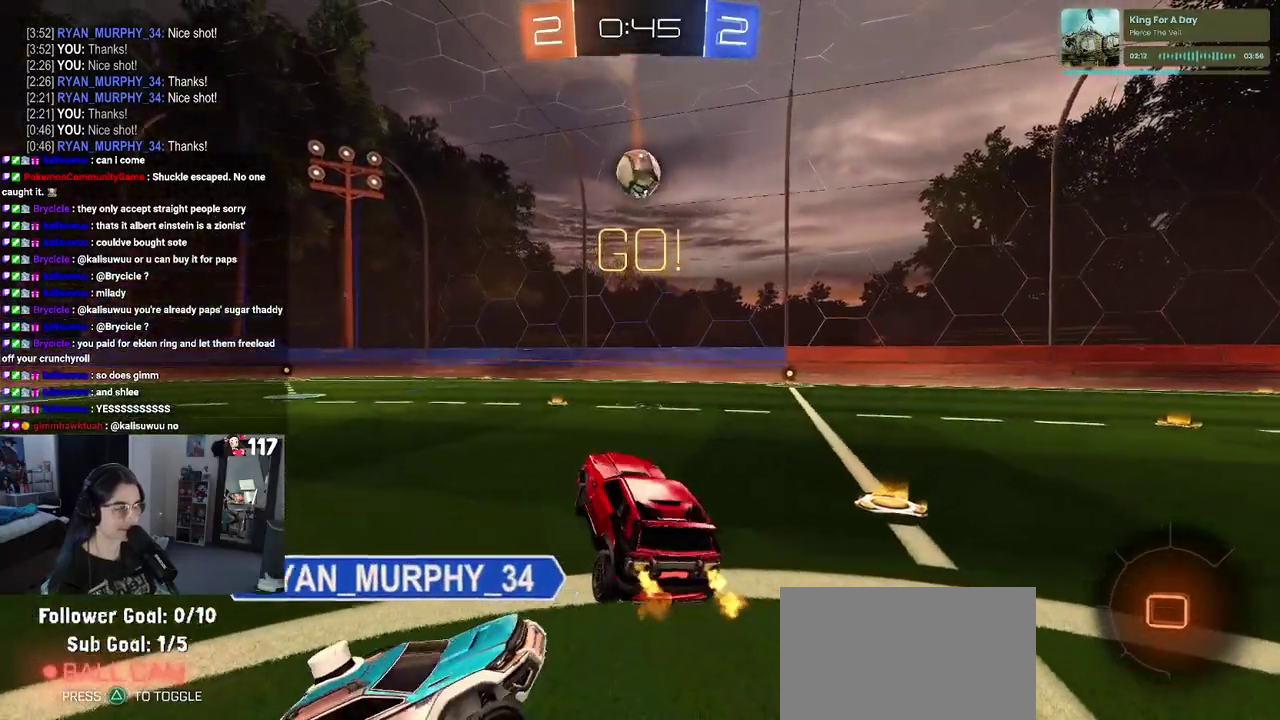
{"buttons": ["R2"], "left_stick": "up-right", "right_stick": "center"}
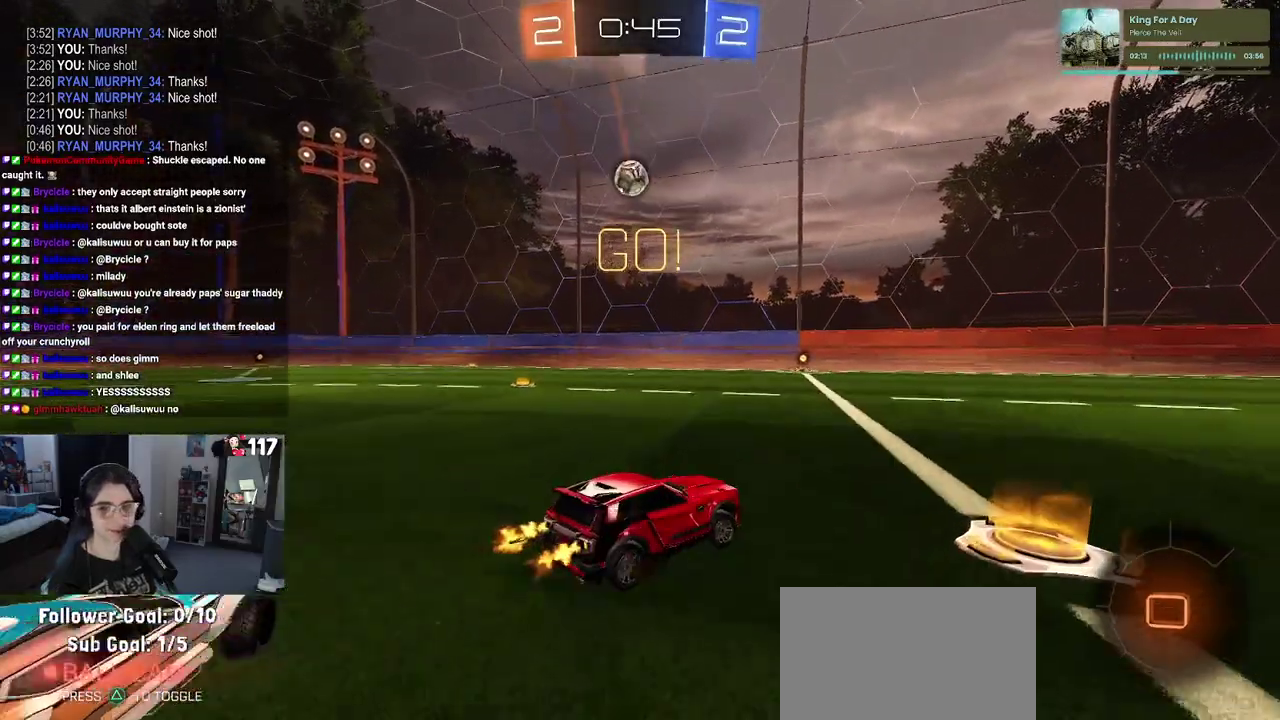
{"buttons": ["R2"], "left_stick": "left", "right_stick": "center"}
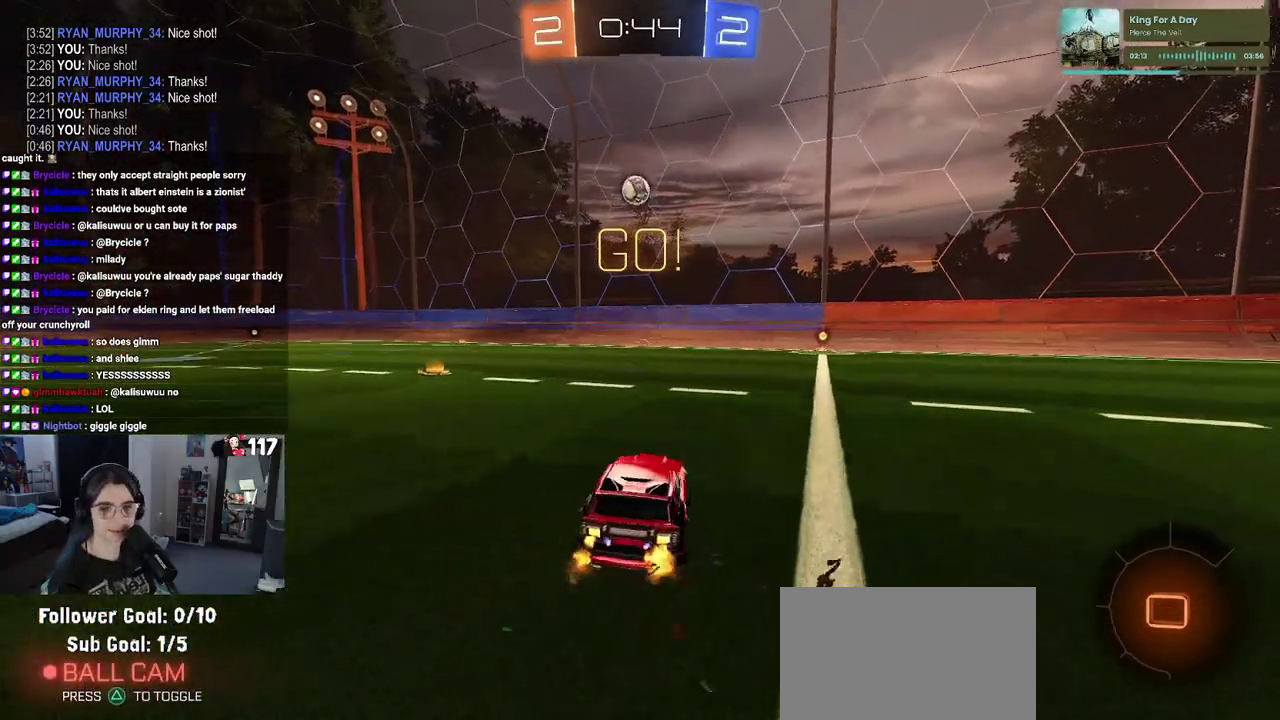
{"buttons": ["R2"], "left_stick": "center", "right_stick": "center", "events": [[250, "left_stick", "center"]]}
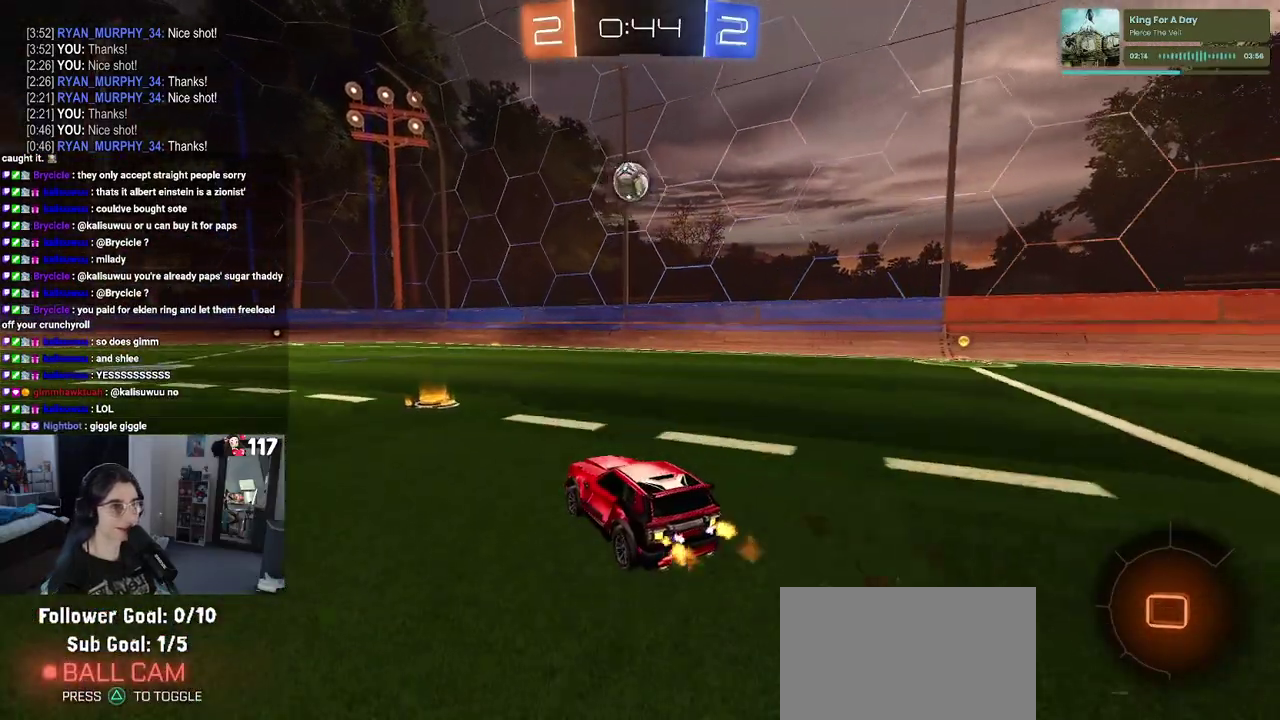
{"buttons": ["SQUARE", "R2"], "left_stick": "left", "right_stick": "center", "events": [[283, "SQUARE", "down"], [300, "left_stick", "left"]]}
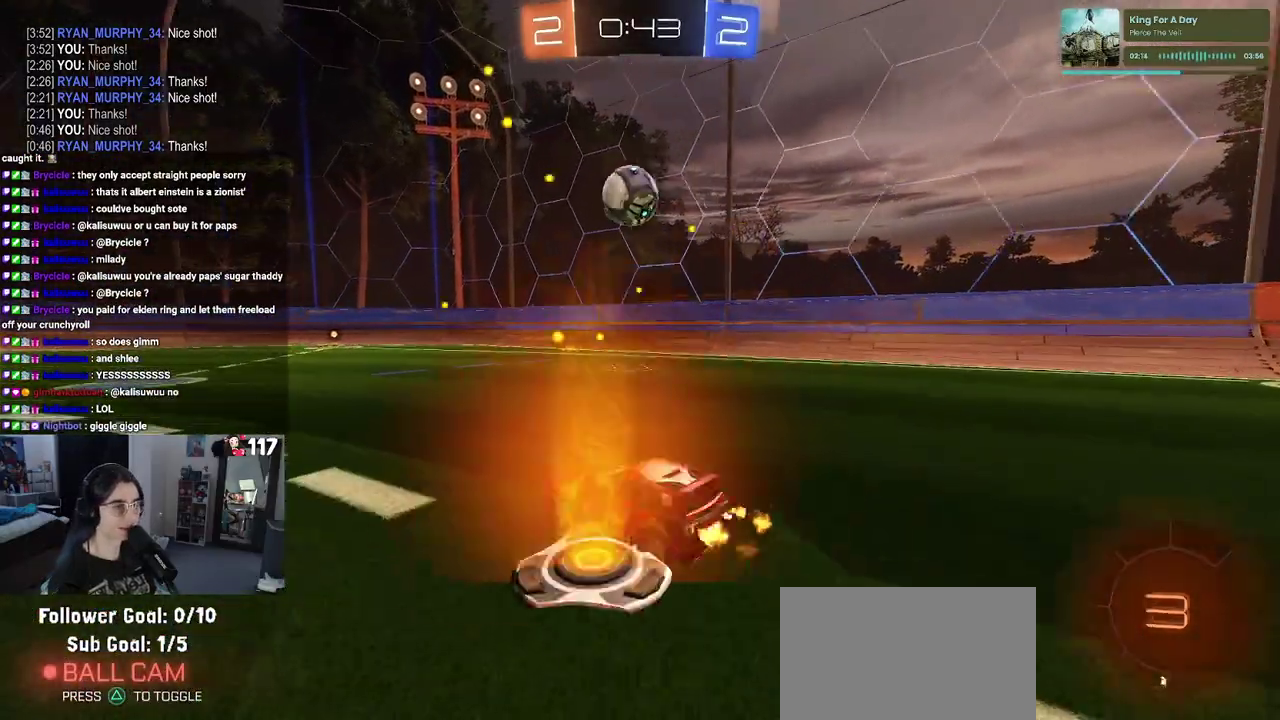
{"buttons": ["R2"], "left_stick": "left", "right_stick": "center", "events": [[67, "SQUARE", "up"]]}
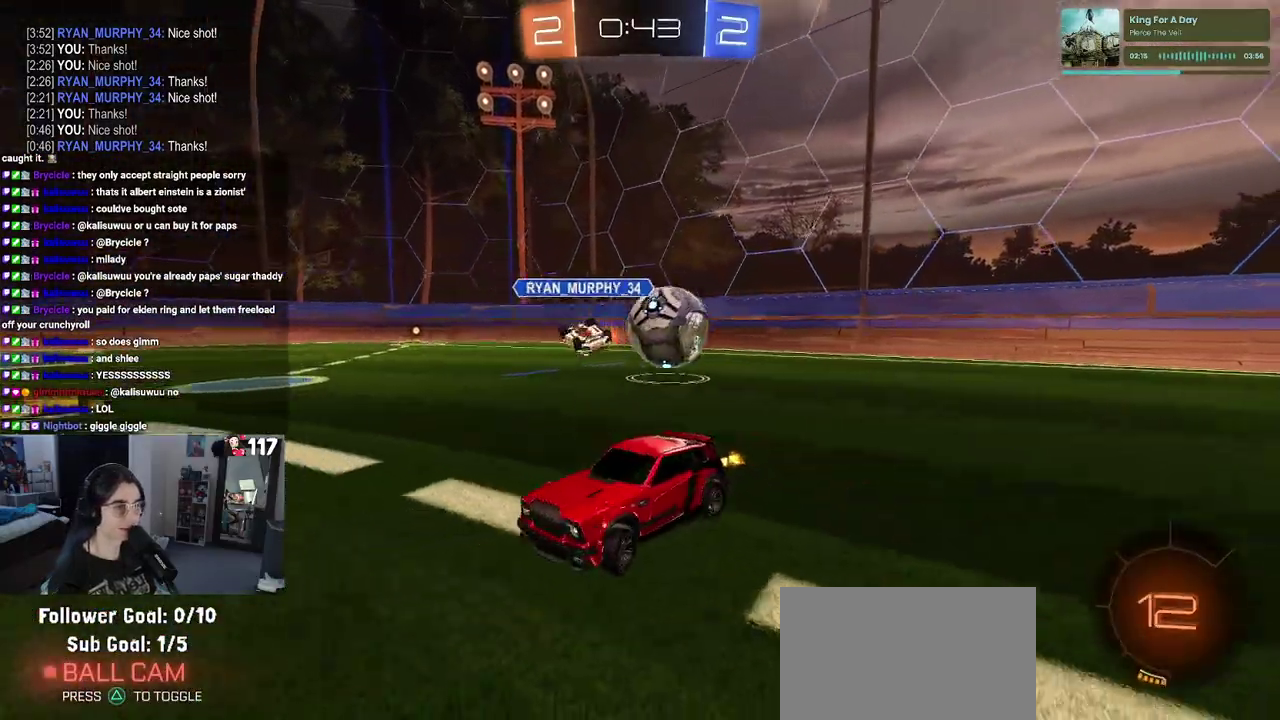
{"buttons": ["R2"], "left_stick": "left", "right_stick": "center", "events": [[383, "SQUARE", "down"], [467, "SQUARE", "up"]]}
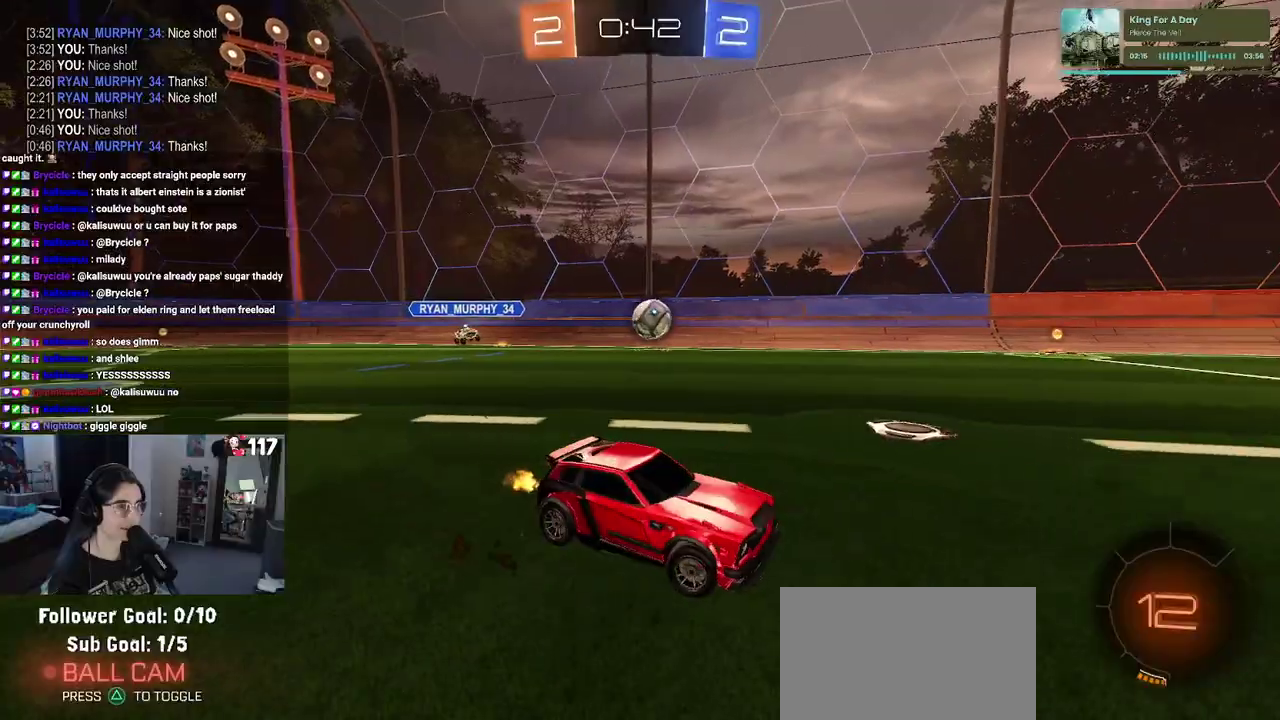
{"buttons": ["R2"], "left_stick": "left", "right_stick": "center", "events": []}
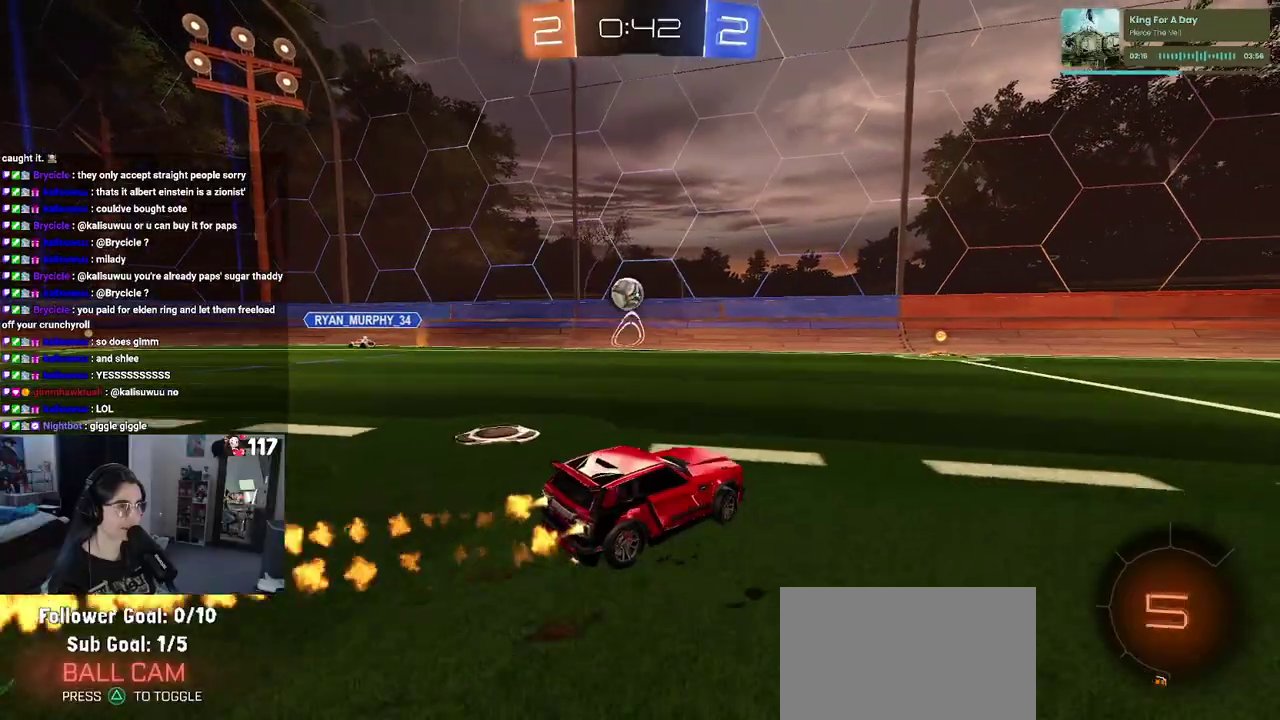
{"buttons": ["R2"], "left_stick": "center", "right_stick": "center", "events": [[67, "left_stick", "center"], [233, "left_stick", "right"], [333, "left_stick", "center"]]}
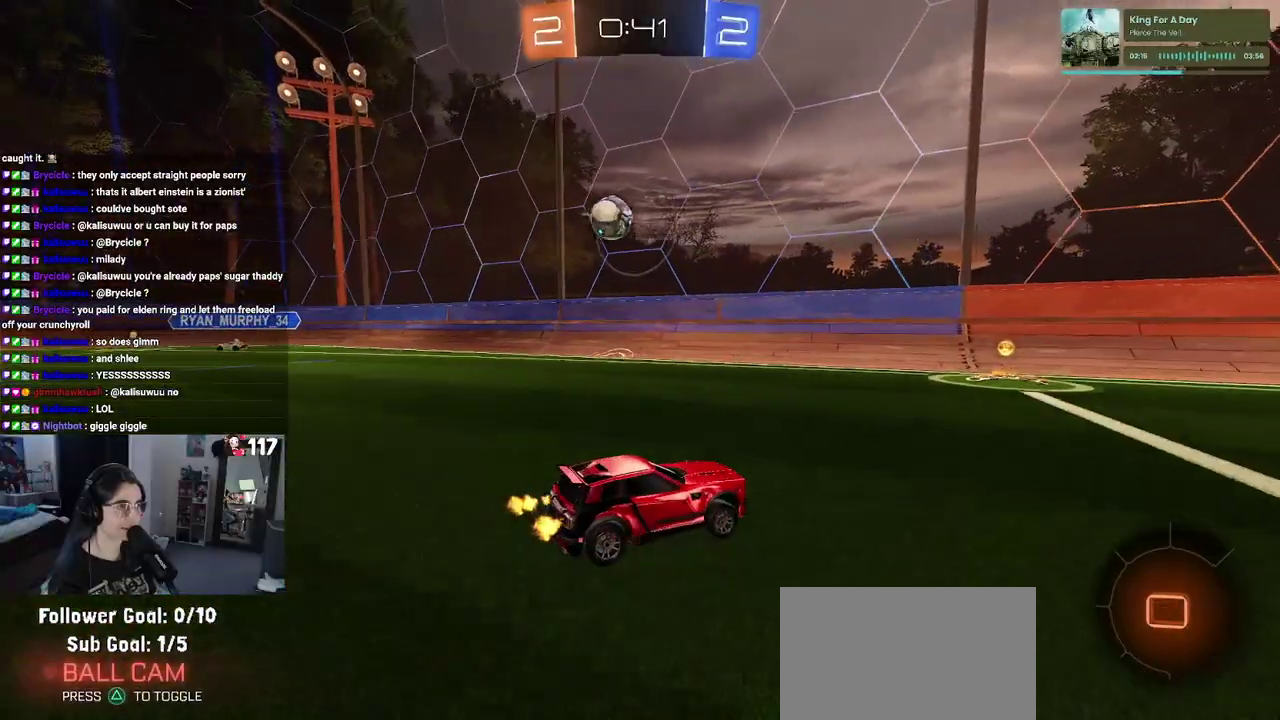
{"buttons": ["SQUARE", "R2"], "left_stick": "left", "right_stick": "center", "events": [[317, "left_stick", "left"], [383, "SQUARE", "down"]]}
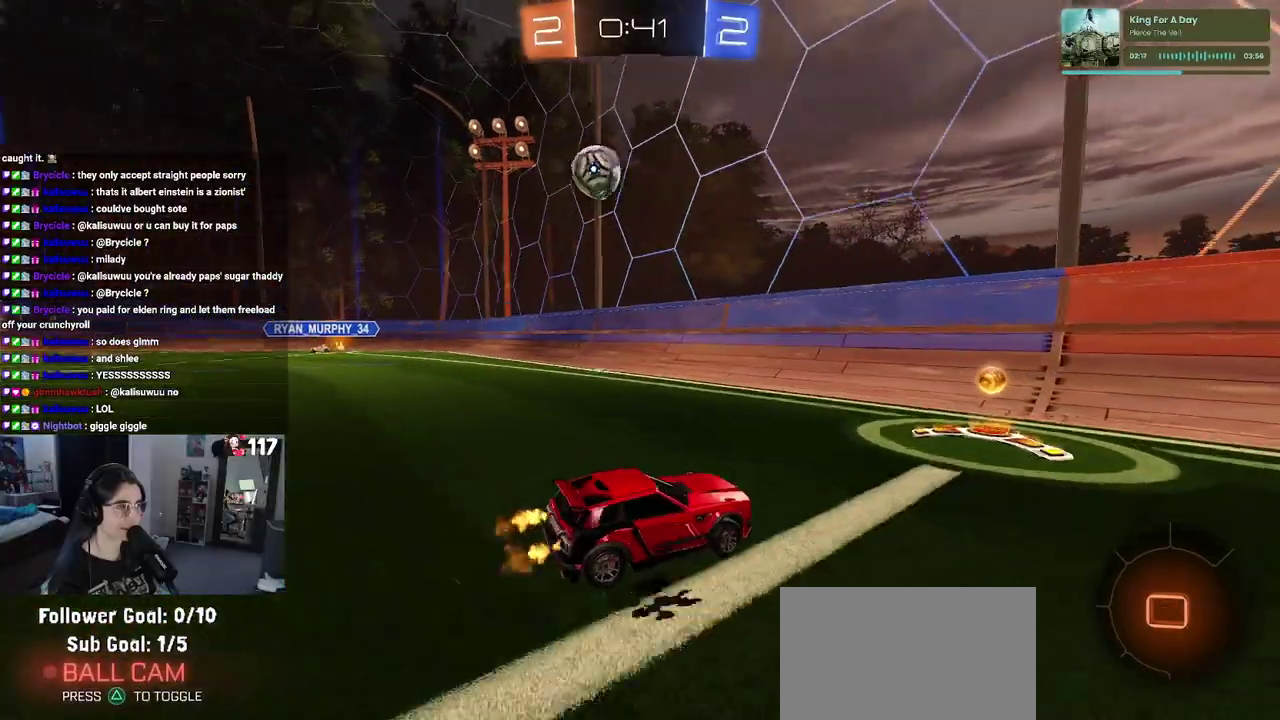
{"buttons": ["R2"], "left_stick": "center", "right_stick": "center", "events": [[233, "SQUARE", "up"], [450, "left_stick", "center"]]}
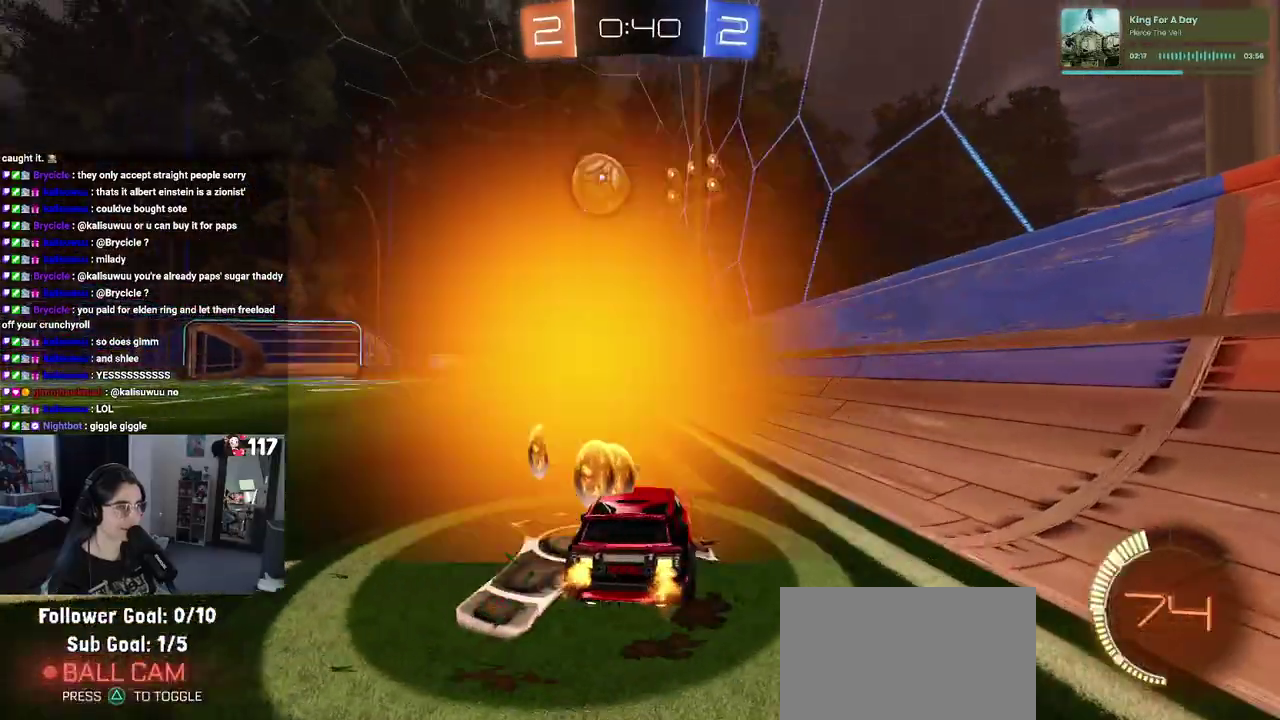
{"buttons": ["L2", "R2"], "left_stick": "up-left", "right_stick": "center", "events": [[350, "R2", "up"], [383, "L2", "down"], [483, "R2", "down"], [483, "left_stick", "up-left"]]}
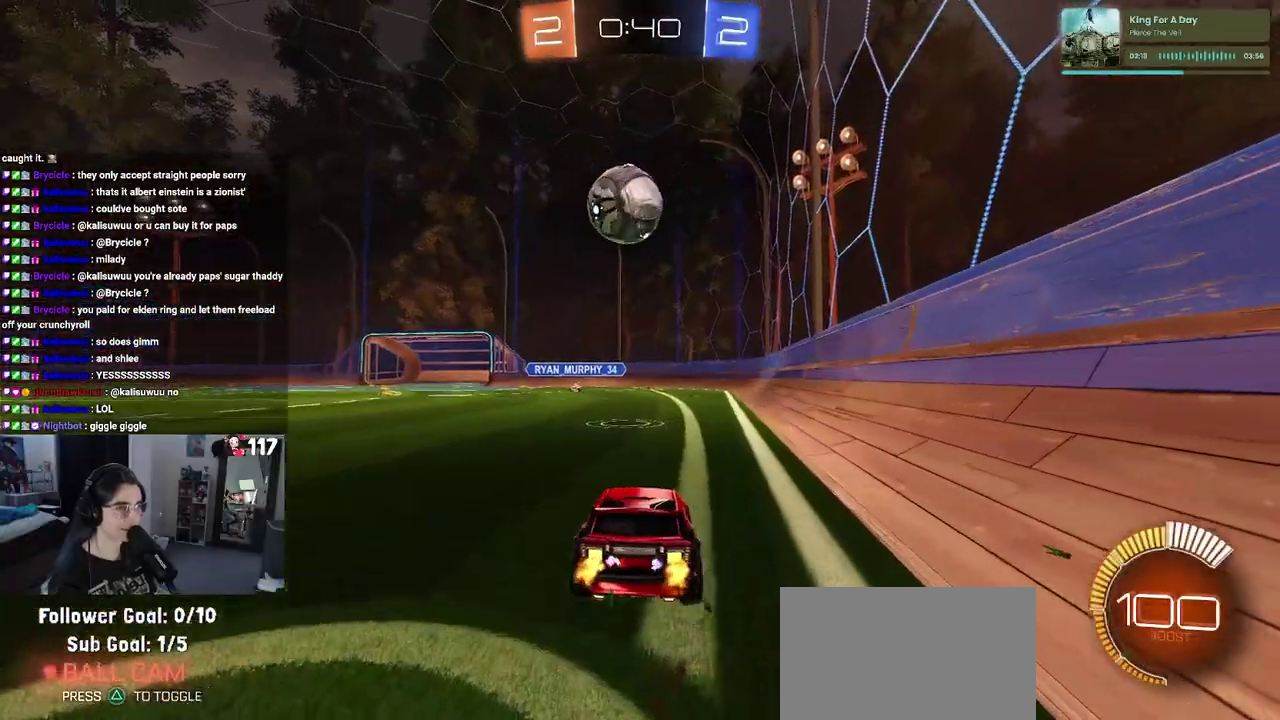
{"buttons": ["R2"], "left_stick": "center", "right_stick": "center", "events": [[50, "L2", "up"], [100, "left_stick", "center"], [350, "left_stick", "left"], [467, "left_stick", "center"]]}
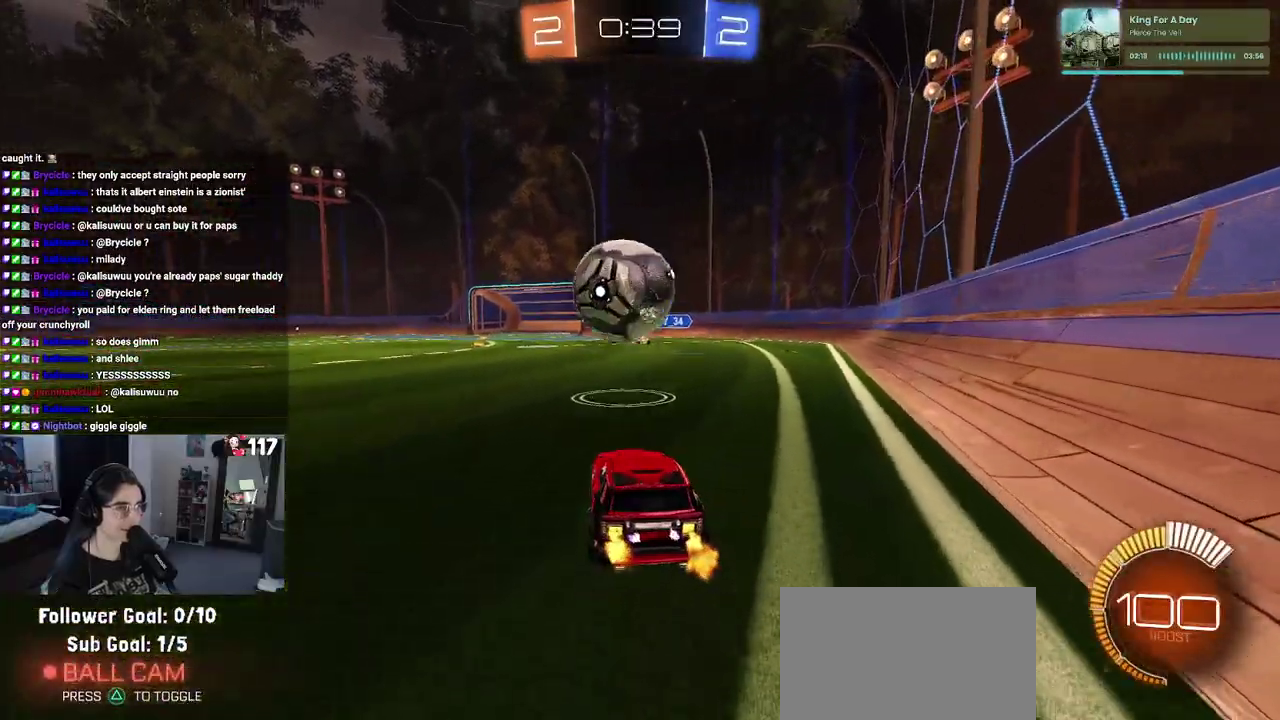
{"buttons": ["CROSS", "R2"], "left_stick": "down", "right_stick": "center", "events": [[200, "left_stick", "down-left"], [217, "CROSS", "down"], [317, "left_stick", "center"], [383, "left_stick", "down"]]}
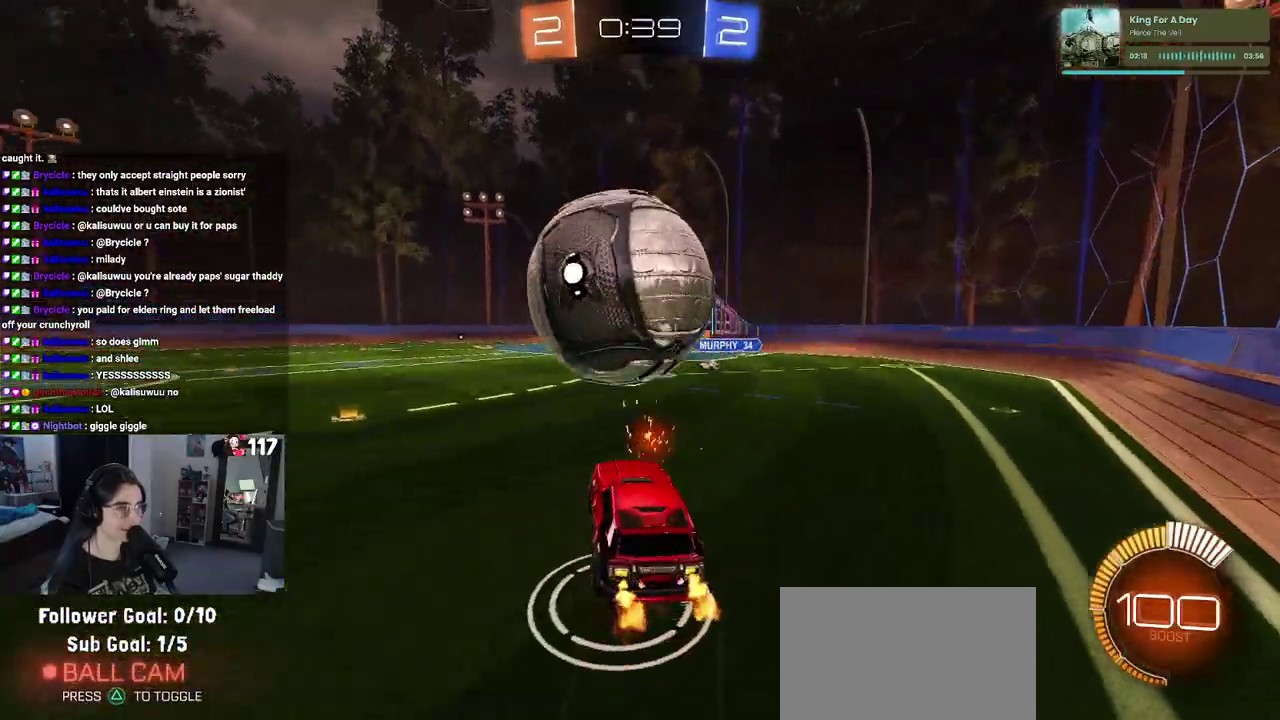
{"buttons": [], "left_stick": "left", "right_stick": "center", "events": [[17, "CROSS", "up"], [117, "R2", "up"], [167, "left_stick", "down-right"], [250, "left_stick", "right"], [300, "left_stick", "up-right"], [417, "left_stick", "up"], [500, "left_stick", "left"]]}
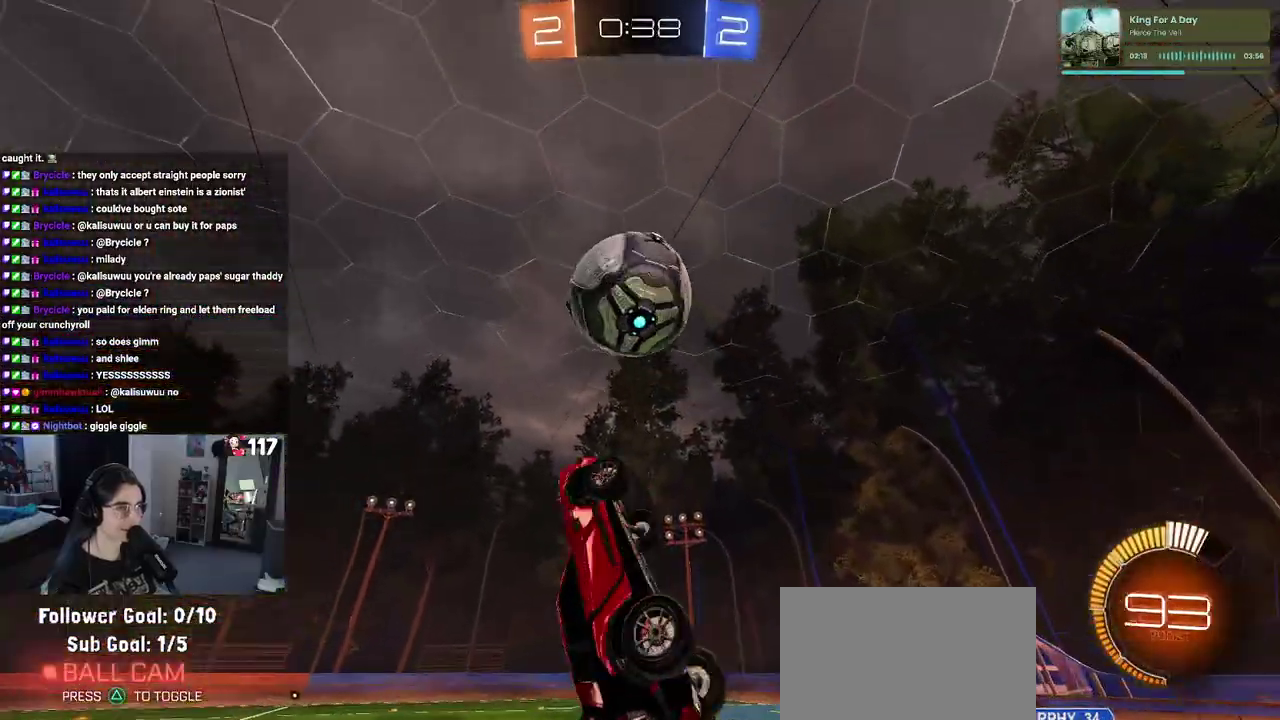
{"buttons": [], "left_stick": "left", "right_stick": "center", "events": [[183, "left_stick", "down-left"], [350, "left_stick", "center"], [483, "left_stick", "left"]]}
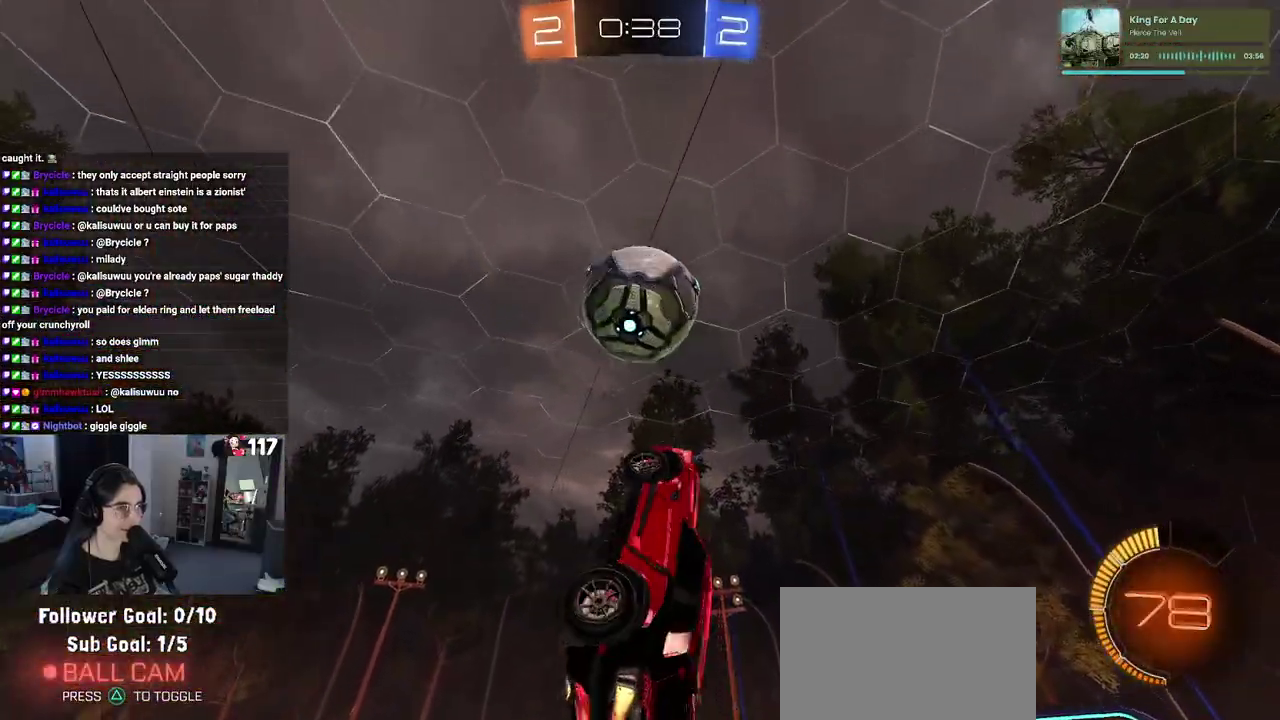
{"buttons": [], "left_stick": "left", "right_stick": "center", "events": [[217, "left_stick", "down-left"], [283, "left_stick", "down"], [483, "left_stick", "left"]]}